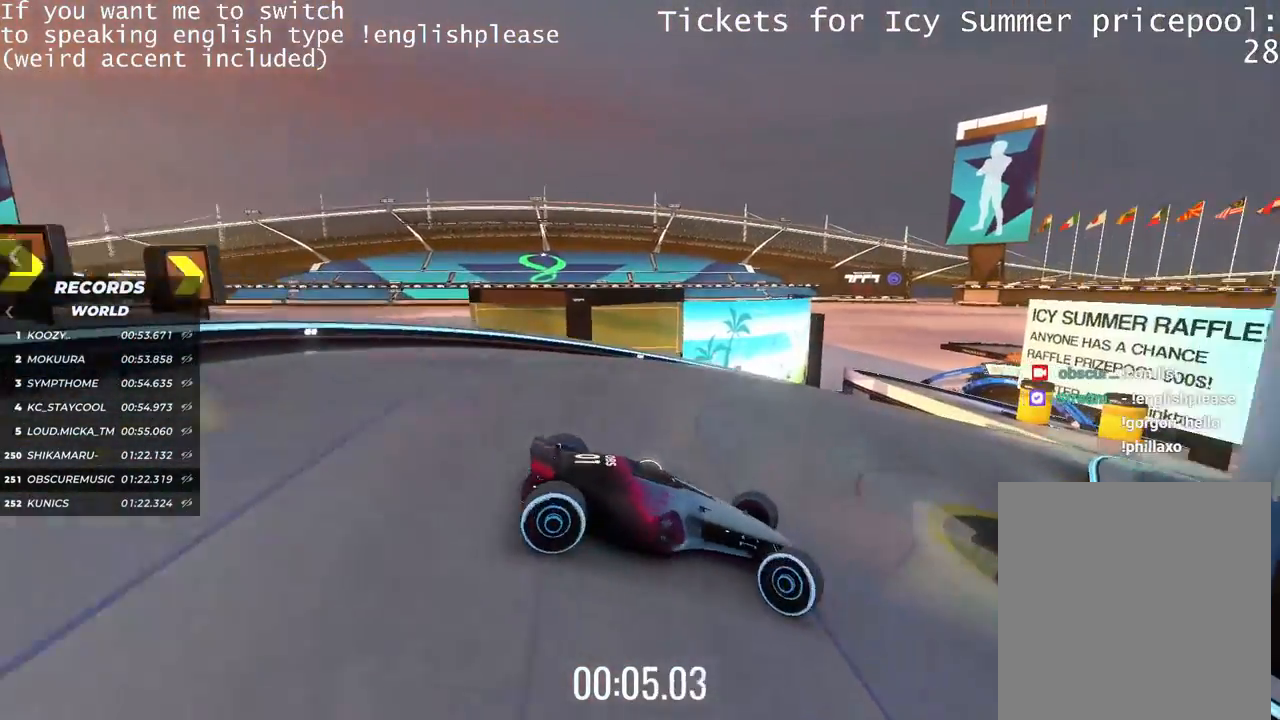
Gameplay with keyboard; each line is a JSON object with the keys held at the frame after it. "events" lists presses ("down") and releases ("up") of "down", "left", "right" and "up" between this image and that frame as [ms after this image, input, new state], when the widget could be followed in between. No other keys are recorded. Mouse input is not recorded.
{"keys": ["left", "up"], "events": [[117, "up", "down"], [134, "right", "up"], [167, "left", "down"]]}
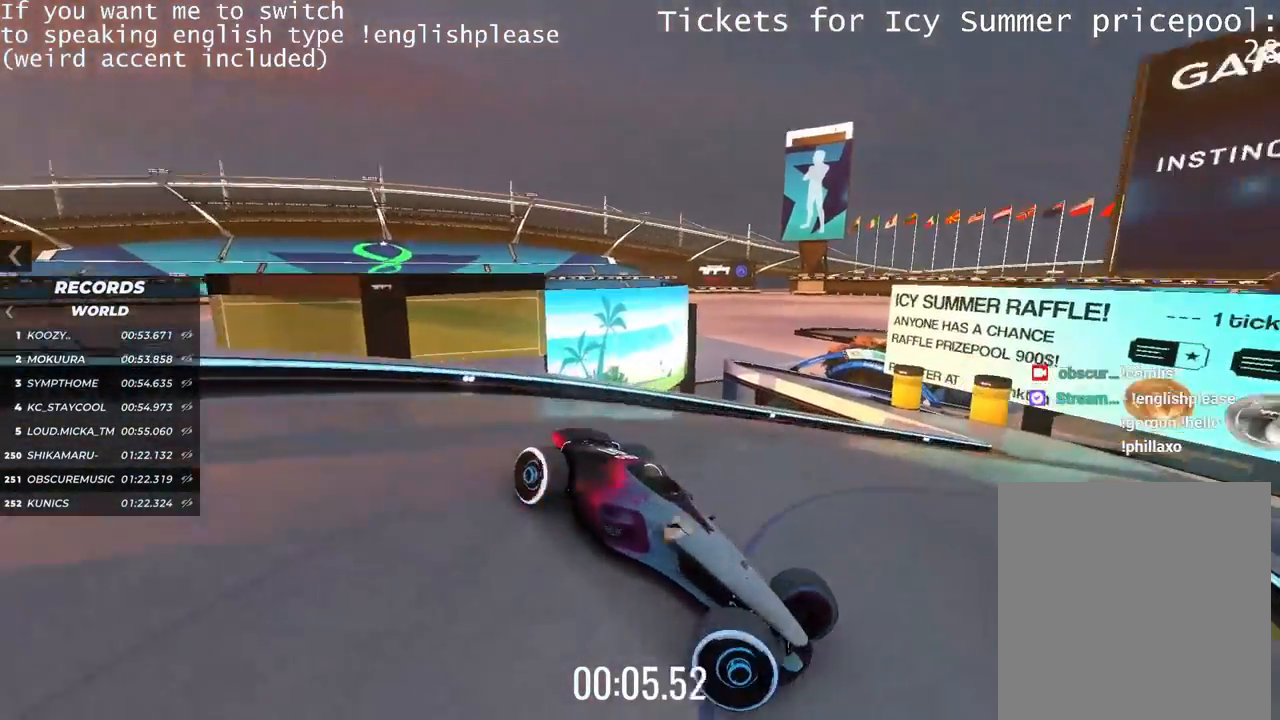
{"keys": ["left", "up"], "events": []}
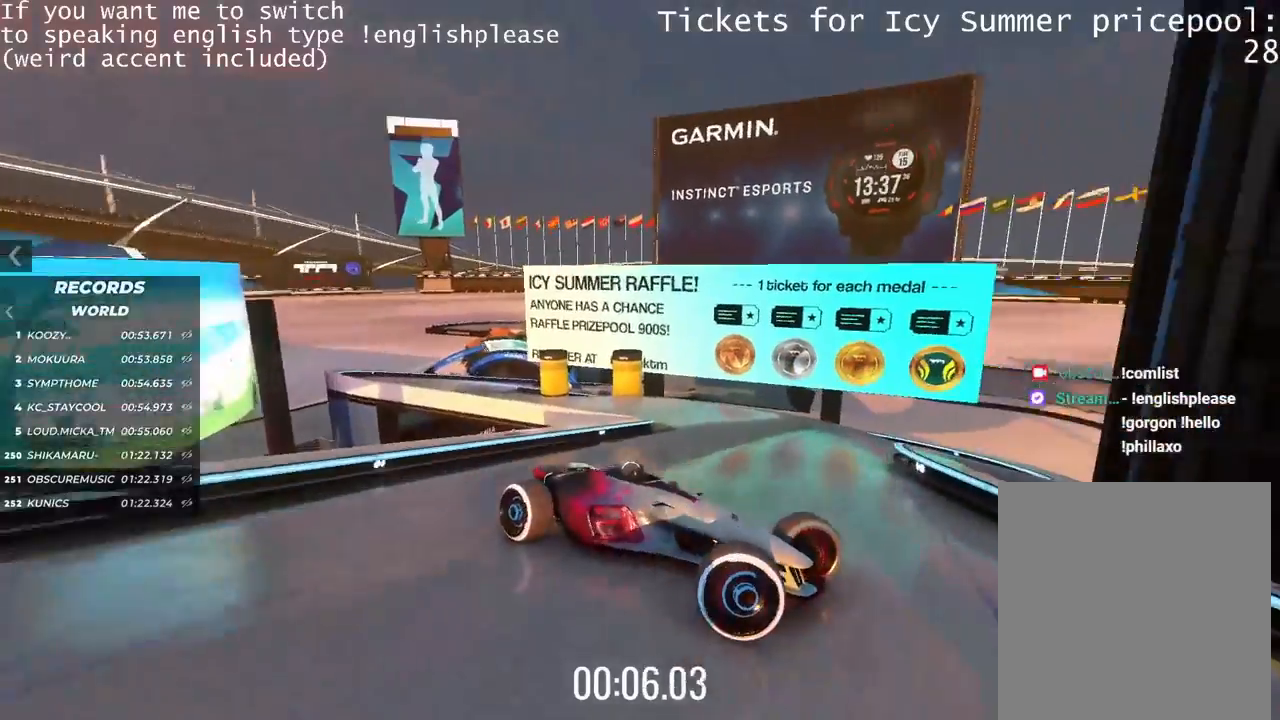
{"keys": ["left"], "events": [[33, "up", "up"]]}
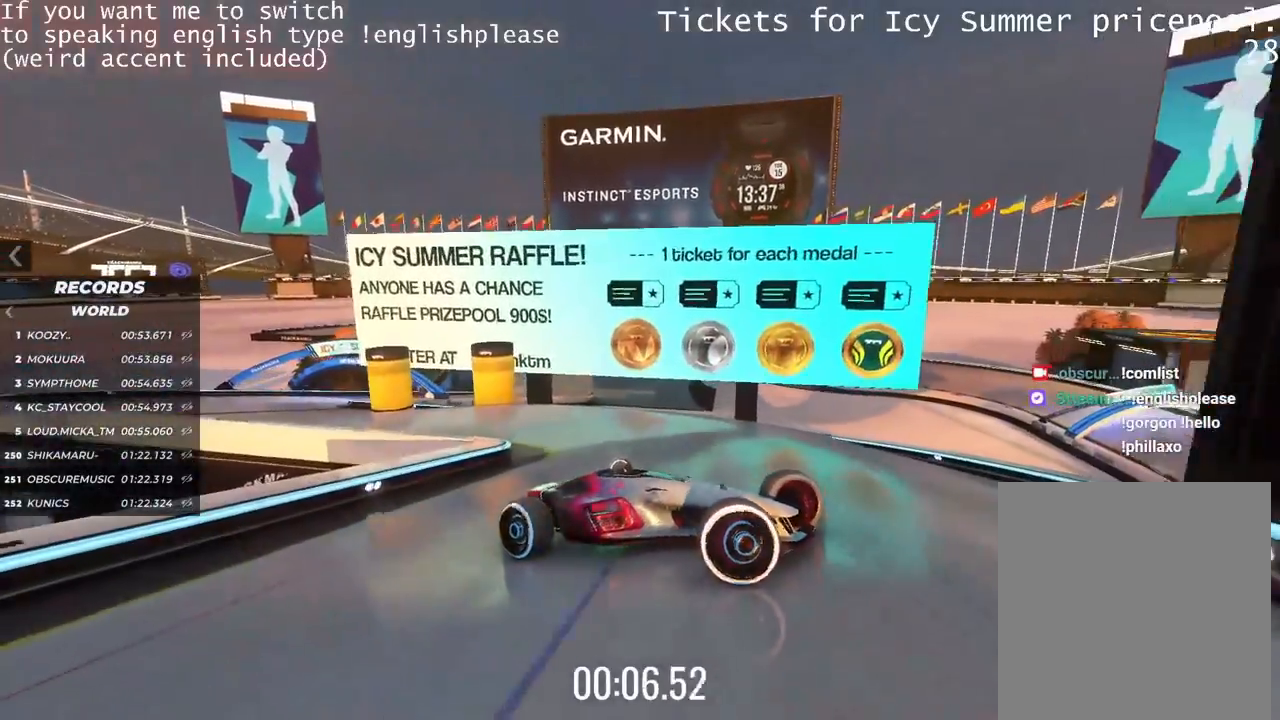
{"keys": ["left"], "events": []}
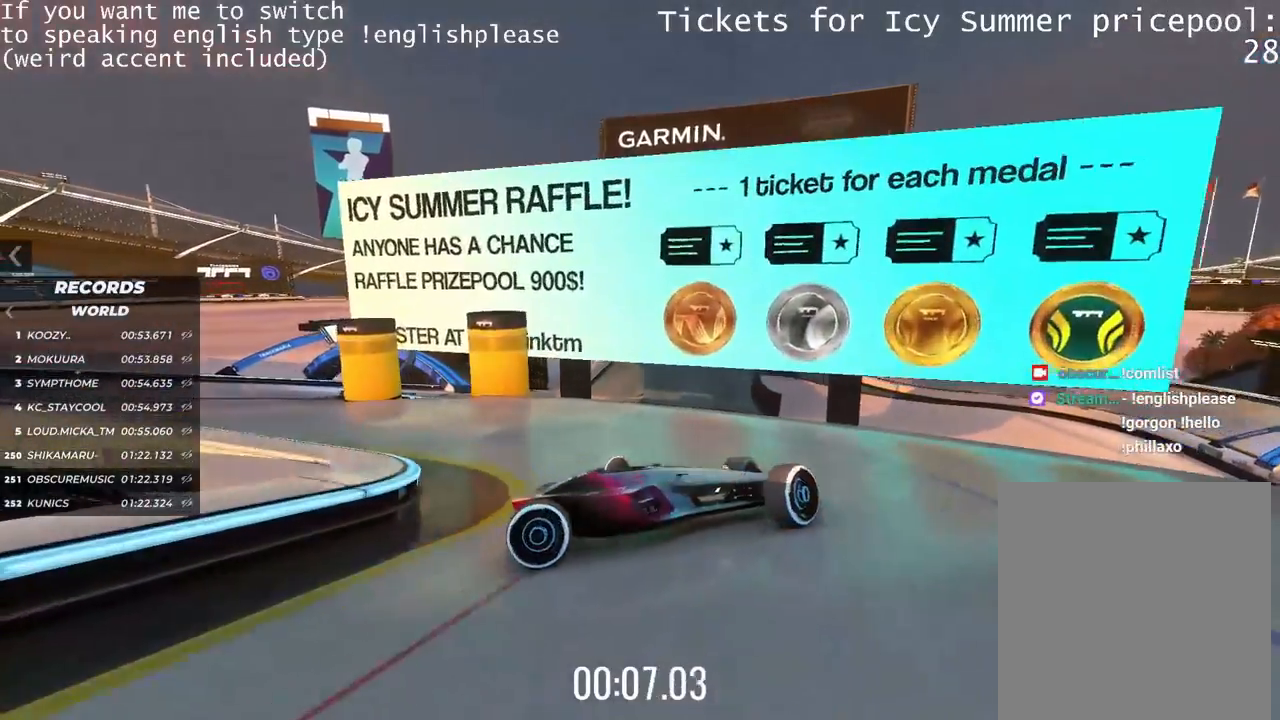
{"keys": ["left"], "events": []}
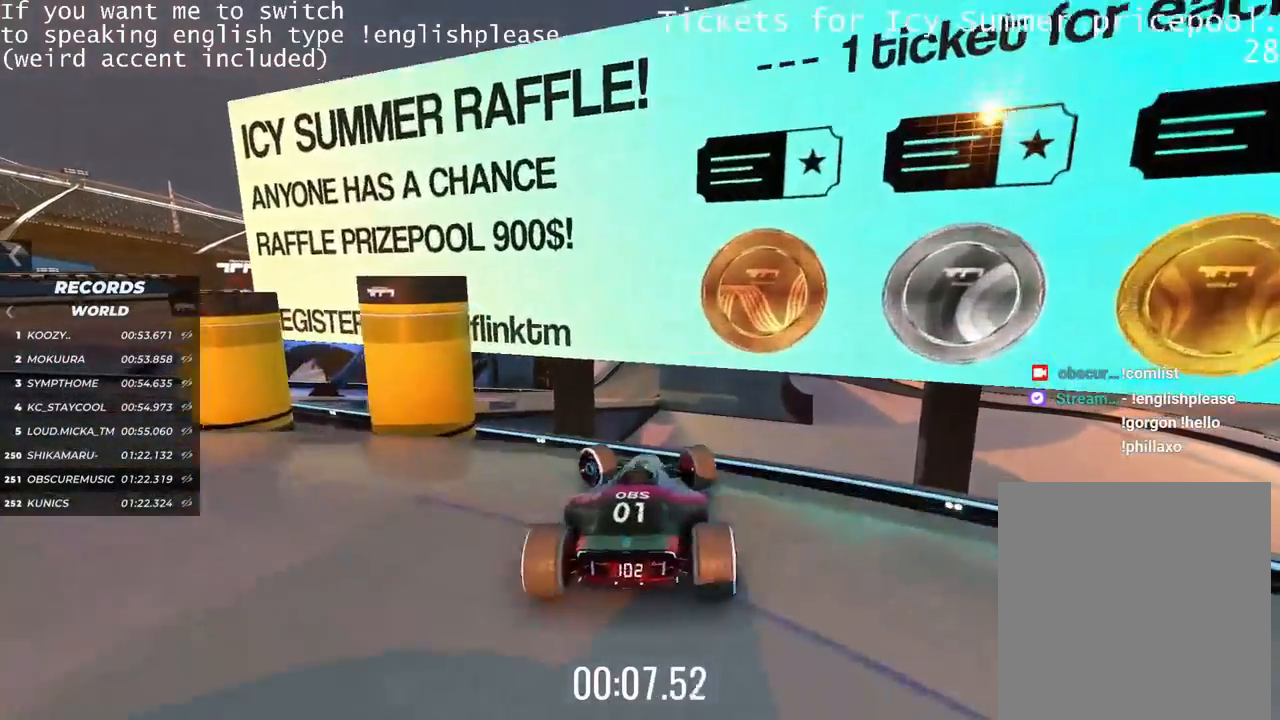
{"keys": ["right", "up"], "events": [[166, "left", "up"], [166, "right", "down"], [450, "up", "down"]]}
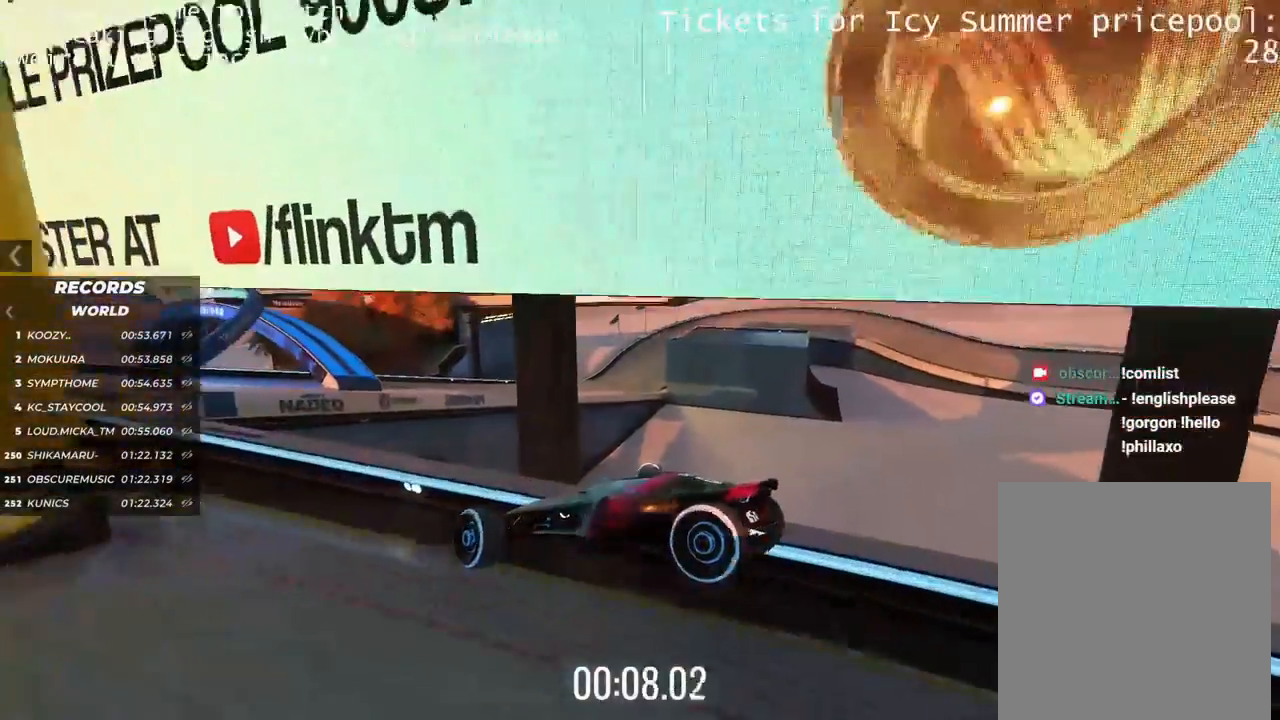
{"keys": ["right", "up"], "events": []}
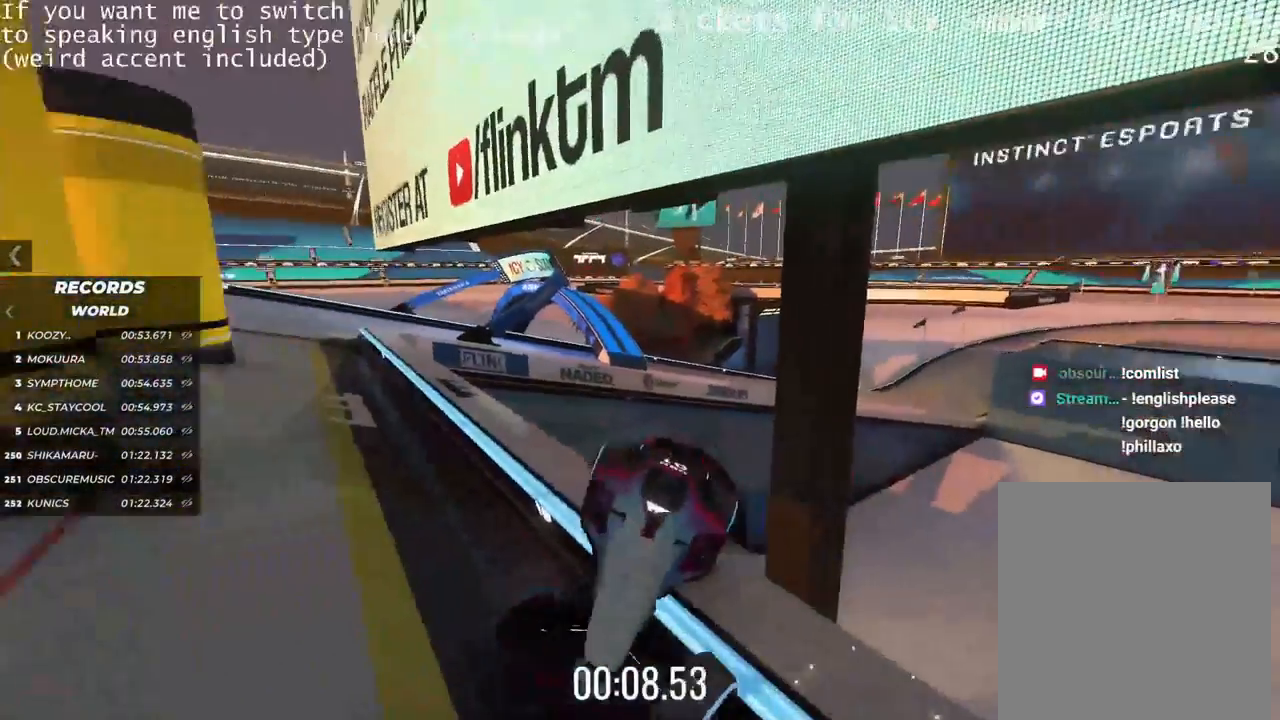
{"keys": ["right", "up"], "events": []}
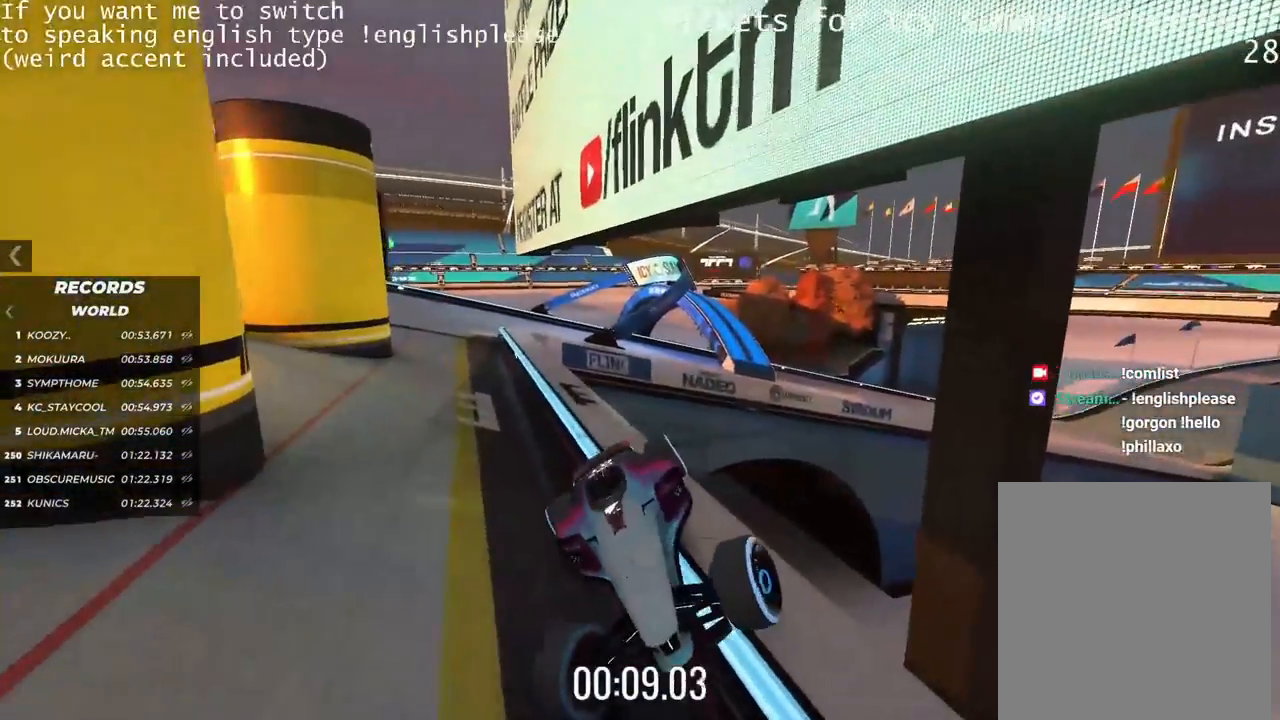
{"keys": ["up"], "events": [[100, "right", "up"]]}
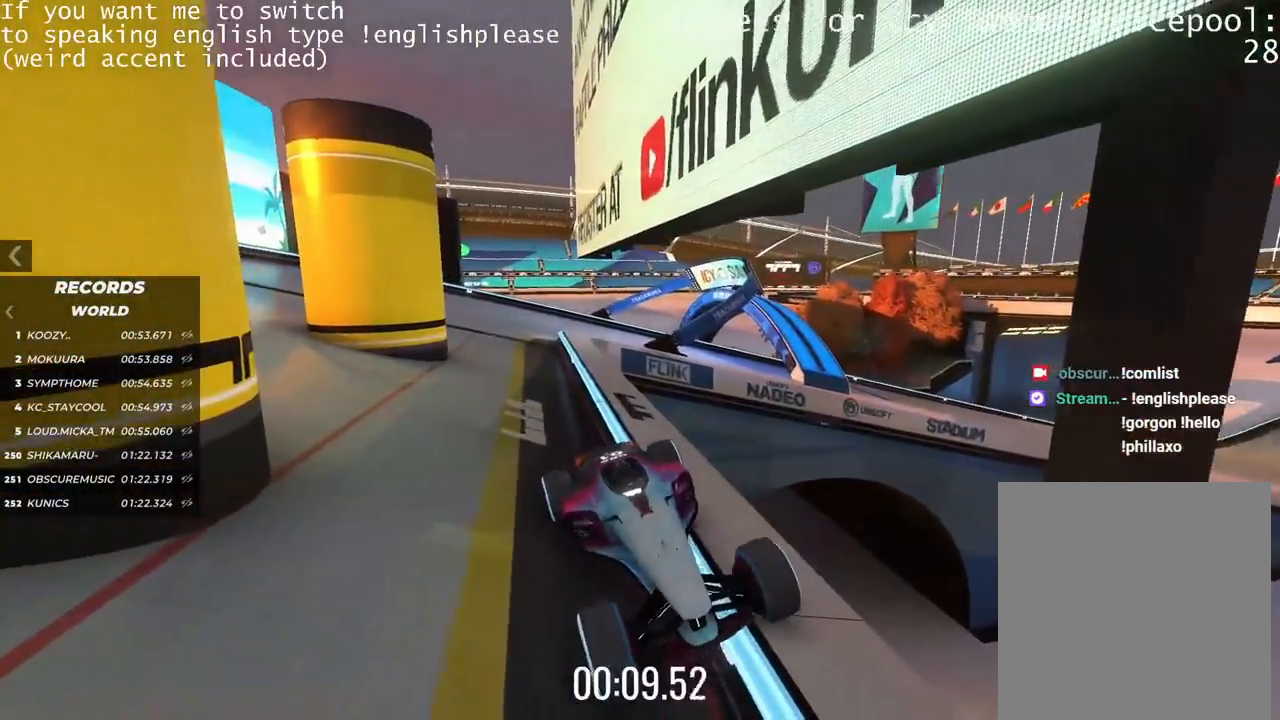
{"keys": []}
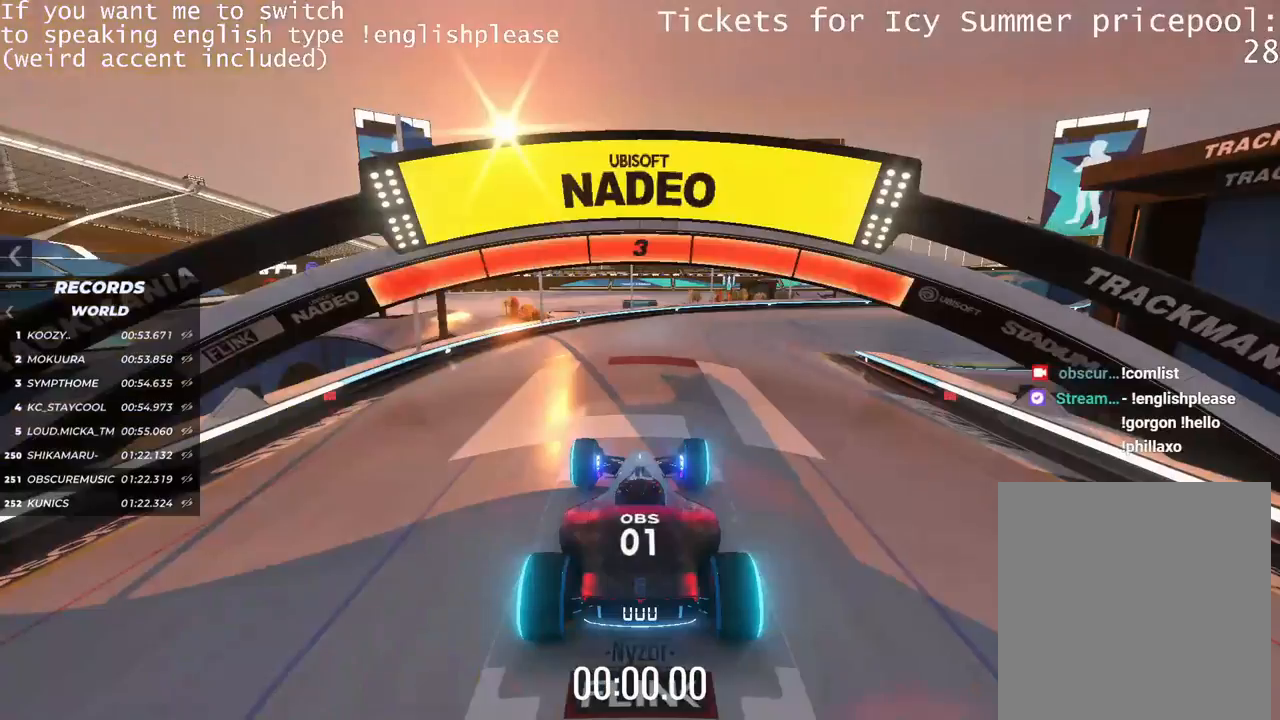
{"keys": [], "events": []}
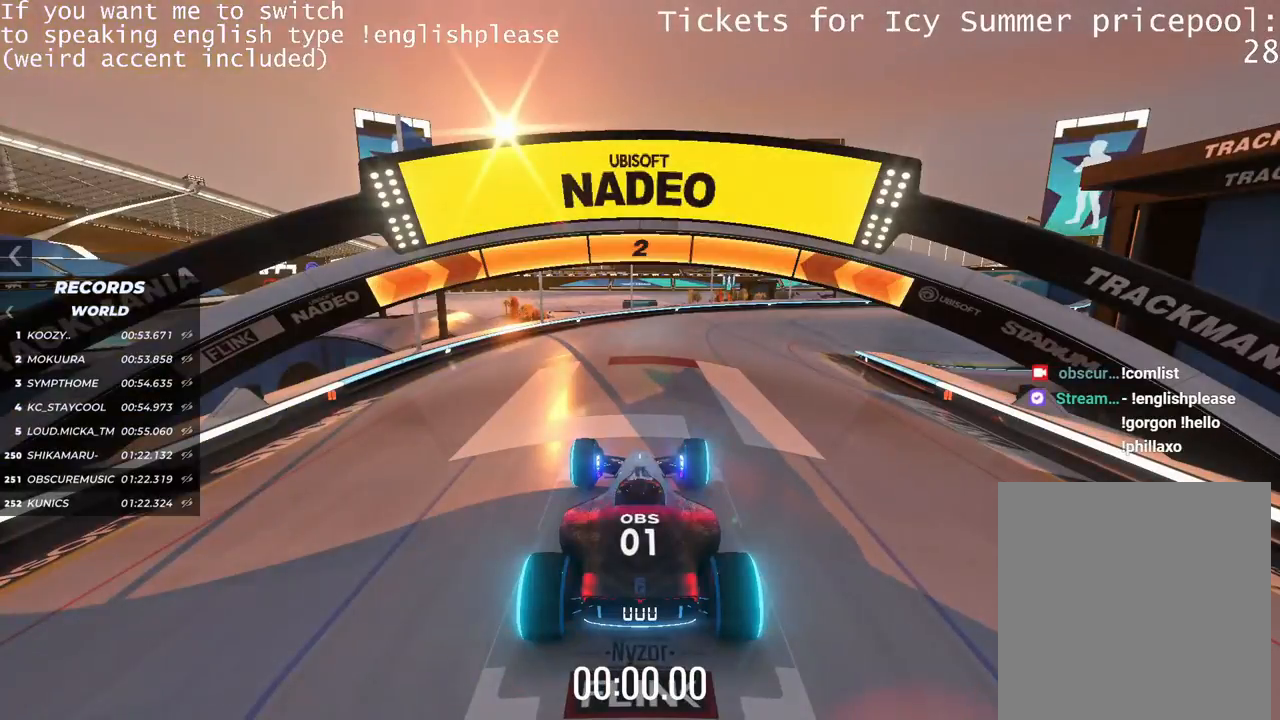
{"keys": [], "events": []}
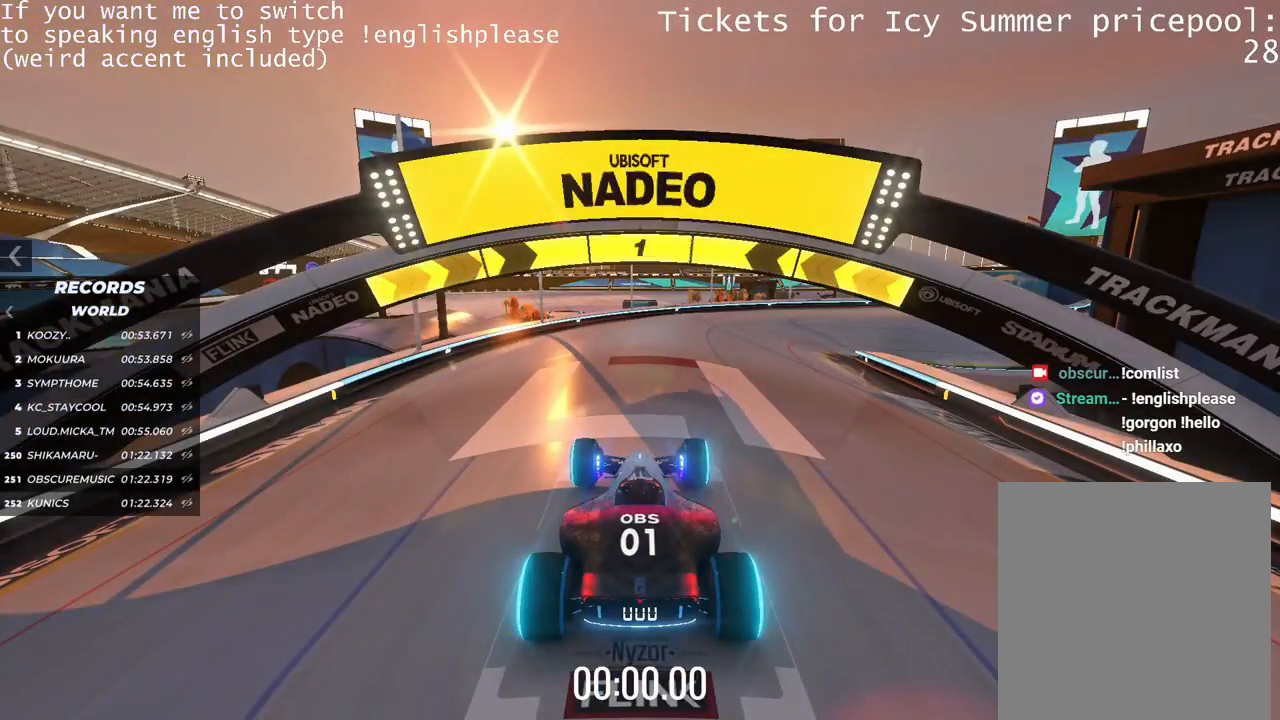
{"keys": ["up"], "events": [[367, "up", "down"]]}
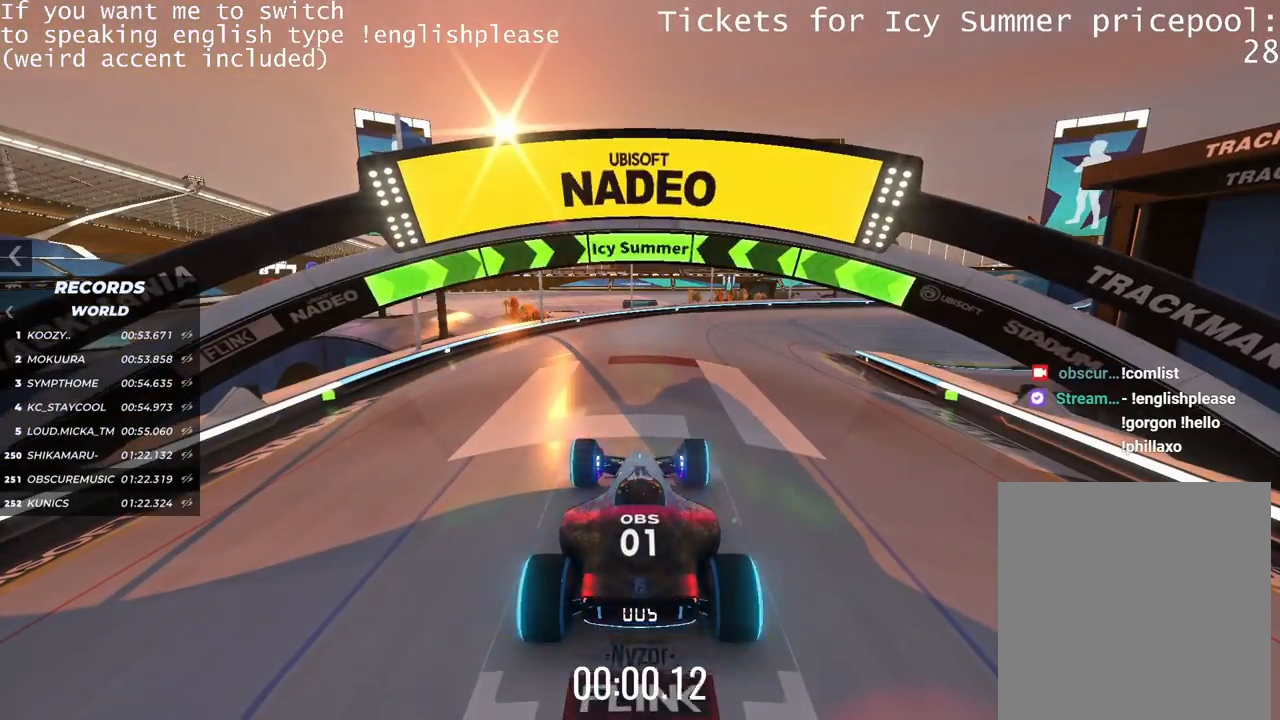
{"keys": ["right", "up"], "events": [[483, "right", "down"]]}
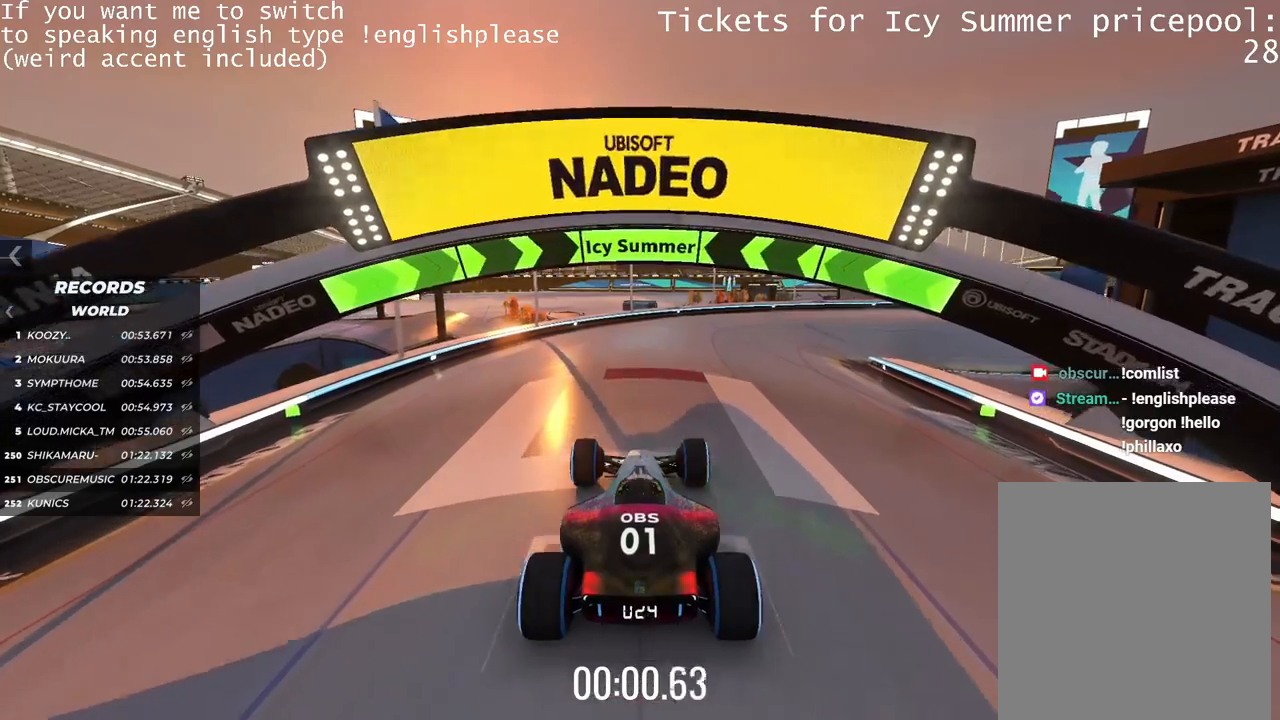
{"keys": ["up"], "events": [[67, "right", "up"]]}
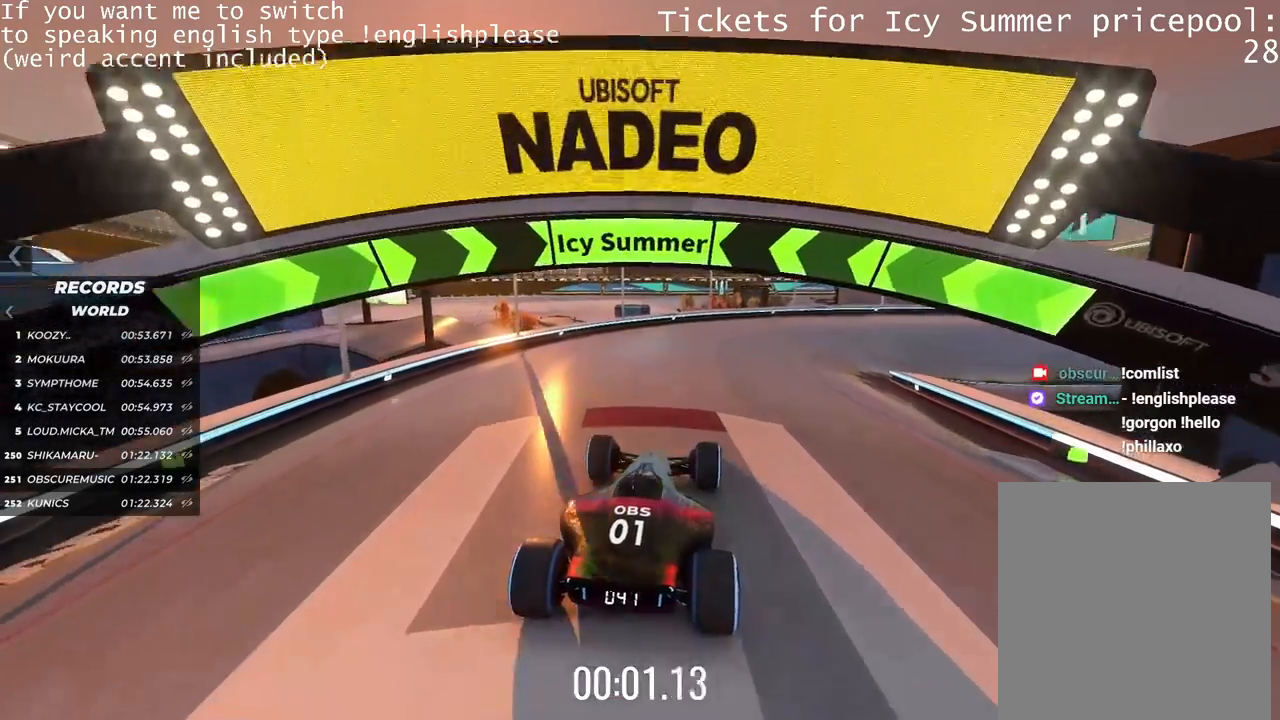
{"keys": ["up"], "events": [[333, "right", "down"], [417, "right", "up"]]}
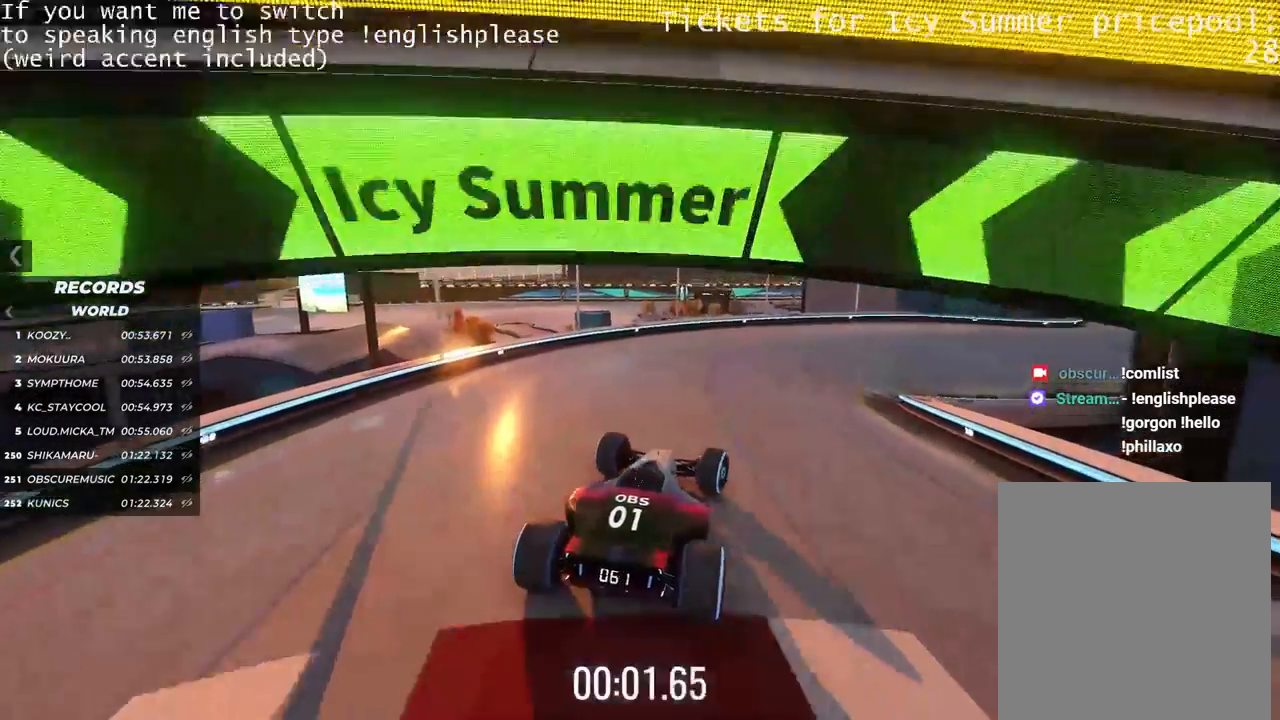
{"keys": ["right", "up"], "events": [[484, "right", "down"]]}
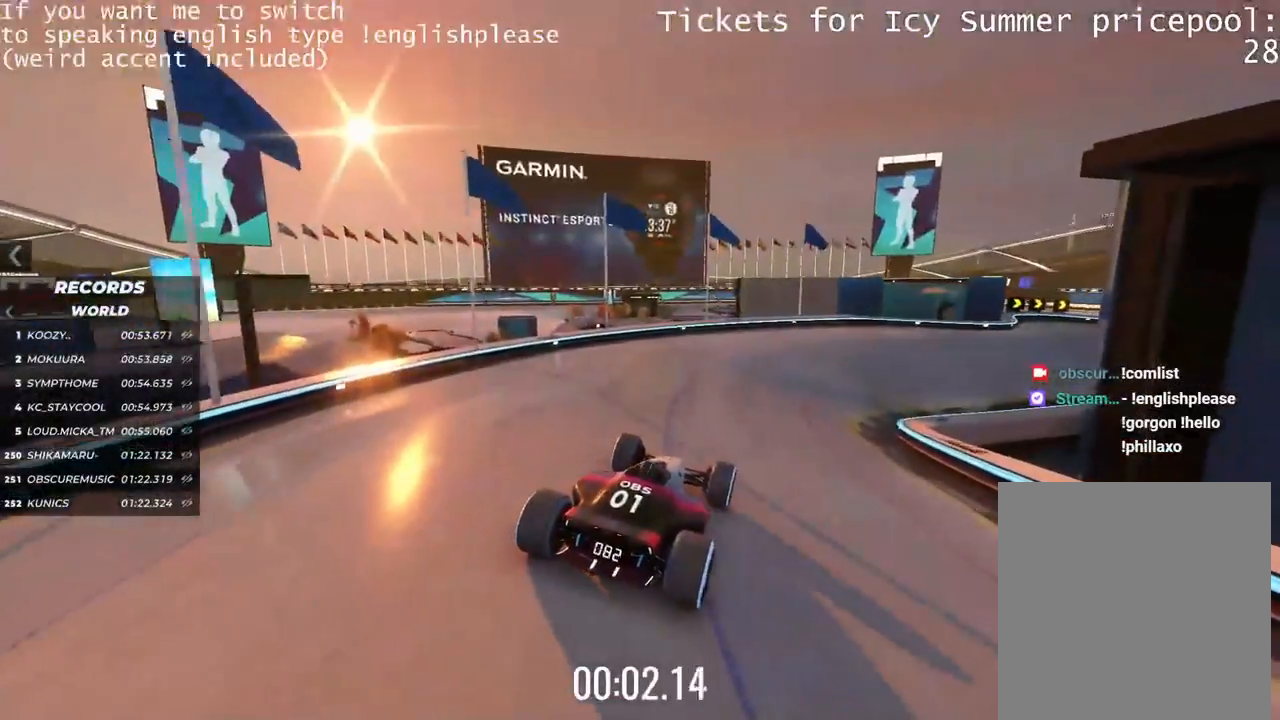
{"keys": ["up"], "events": [[83, "right", "up"], [183, "right", "down"], [283, "right", "up"]]}
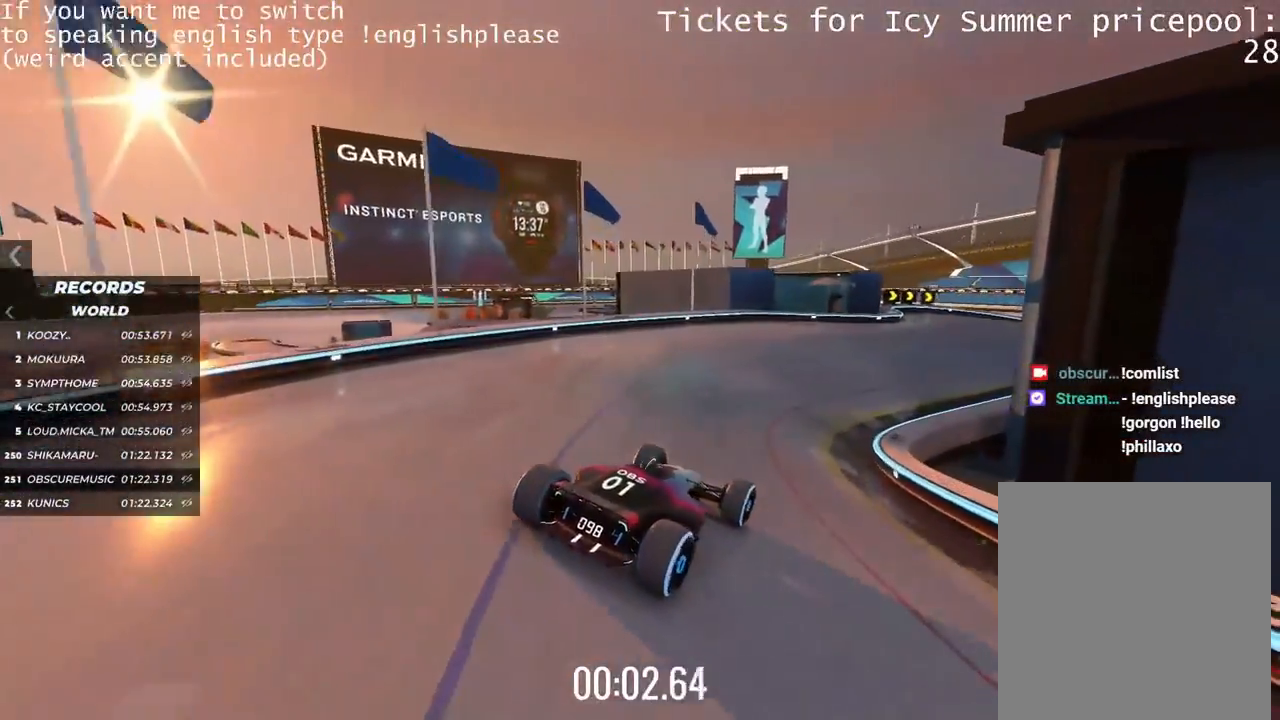
{"keys": ["up"], "events": [[150, "left", "down"], [300, "left", "up"]]}
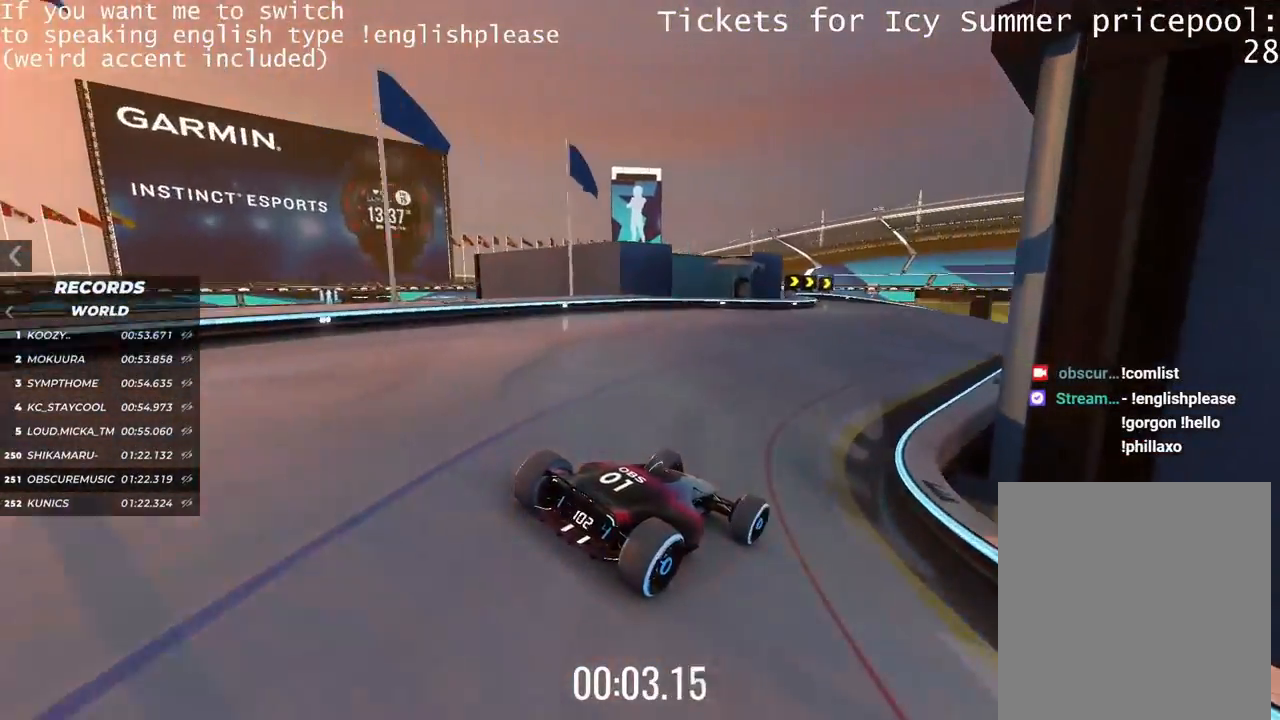
{"keys": ["up"], "events": []}
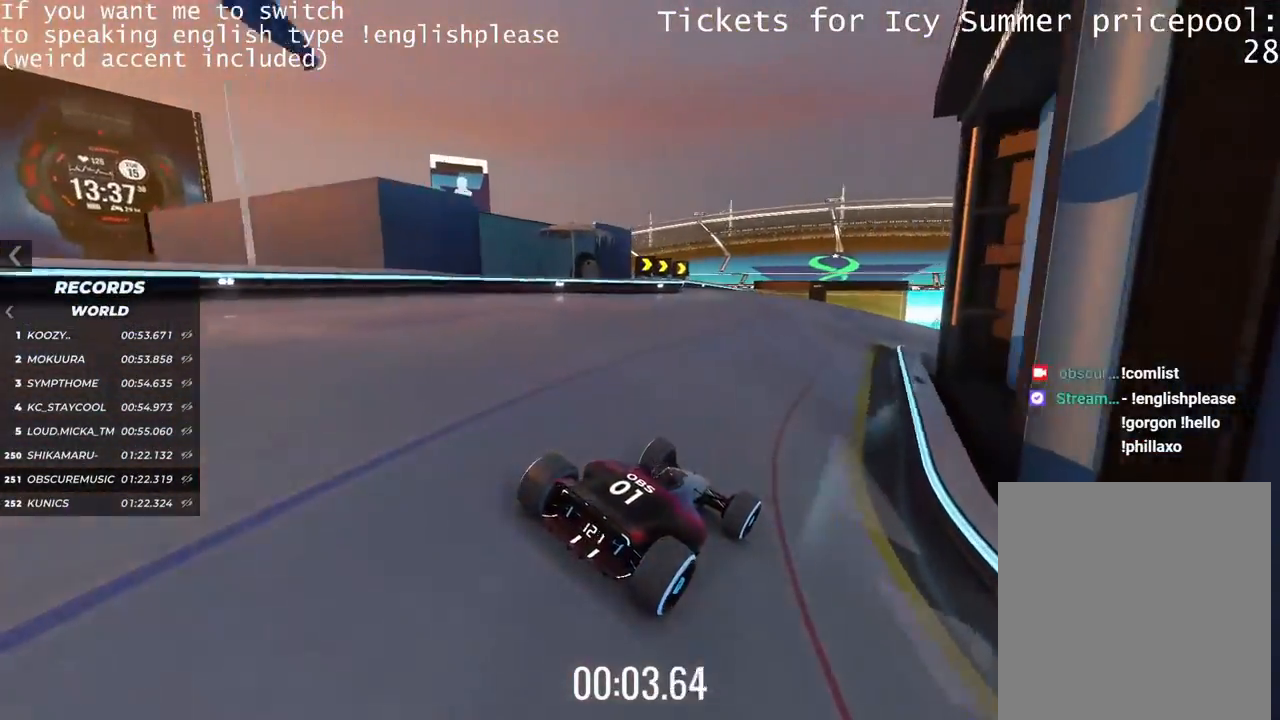
{"keys": ["right"], "events": [[100, "right", "down"], [134, "up", "up"]]}
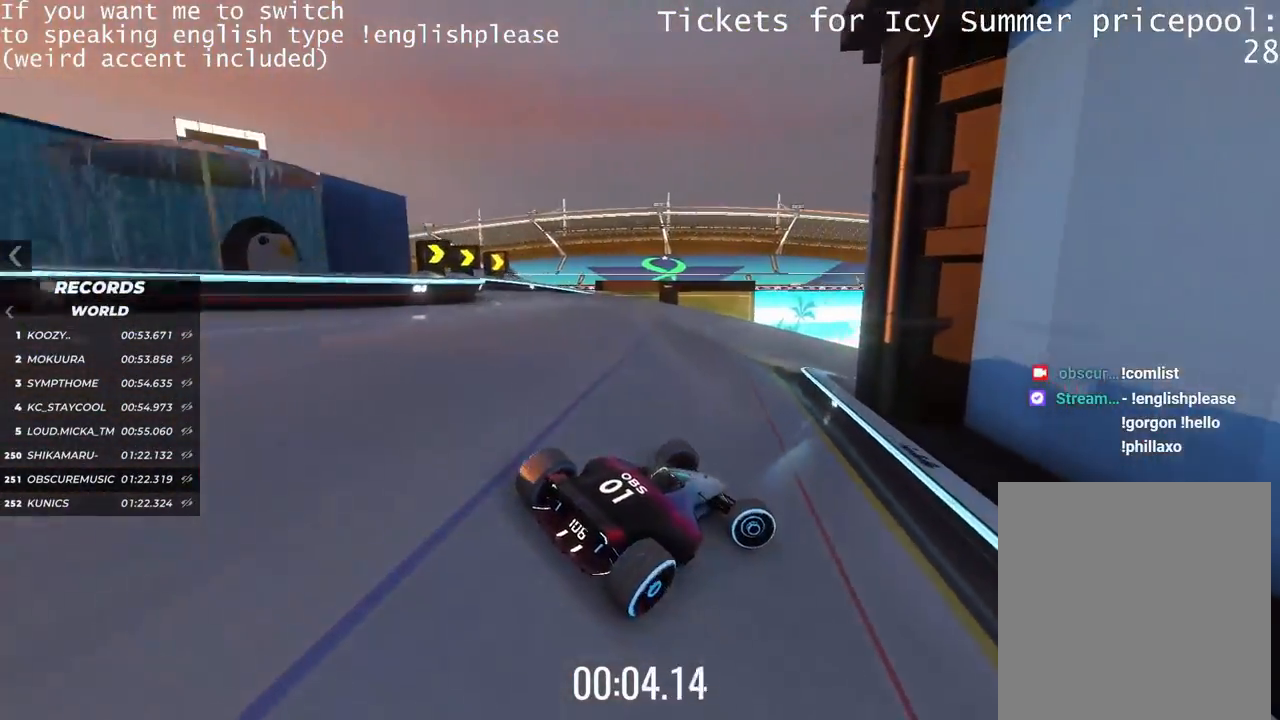
{"keys": [], "events": [[417, "right", "up"]]}
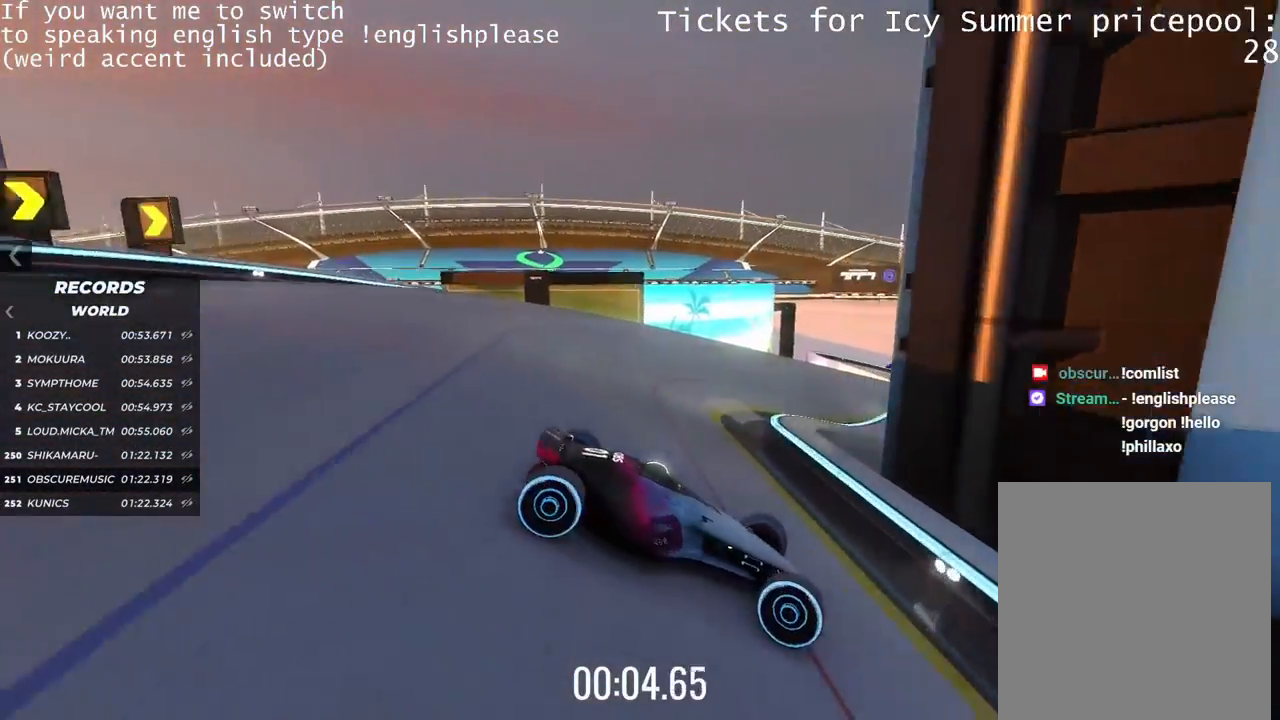
{"keys": ["left", "up"], "events": [[267, "up", "down"], [334, "left", "down"]]}
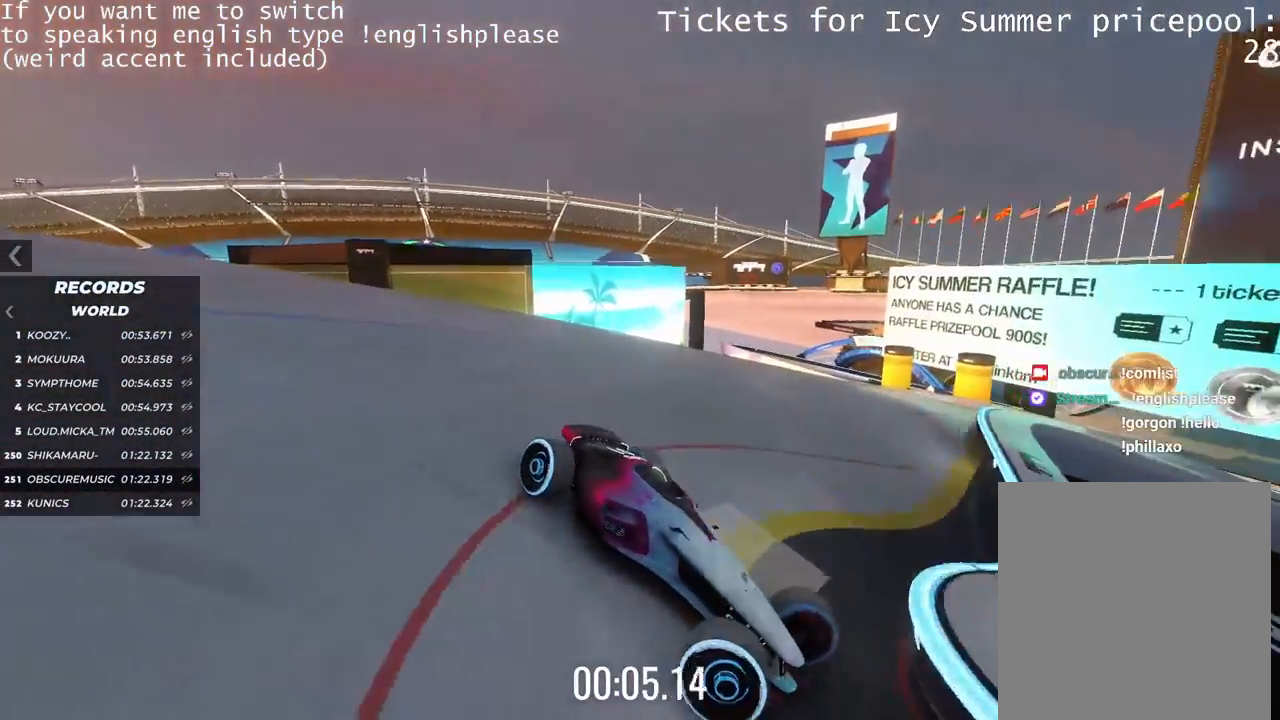
{"keys": ["left", "up"], "events": []}
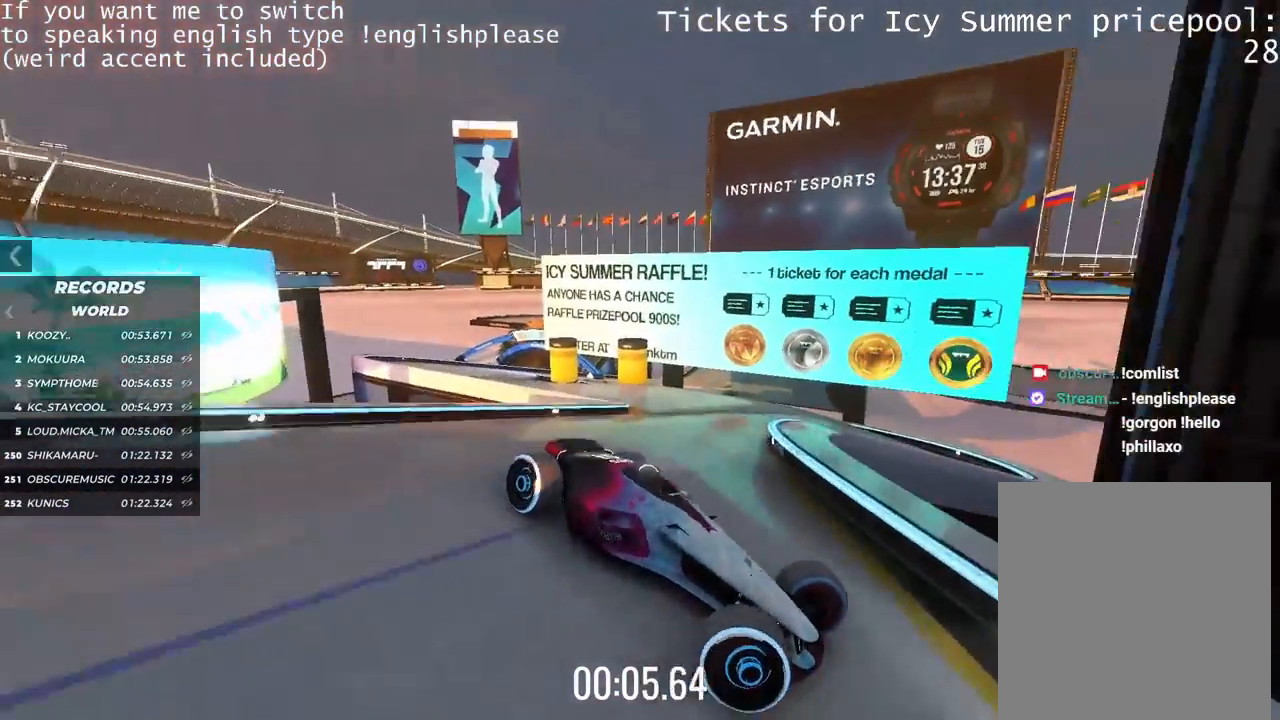
{"keys": [], "events": [[100, "left", "up"], [134, "up", "up"], [334, "right", "down"], [501, "right", "up"]]}
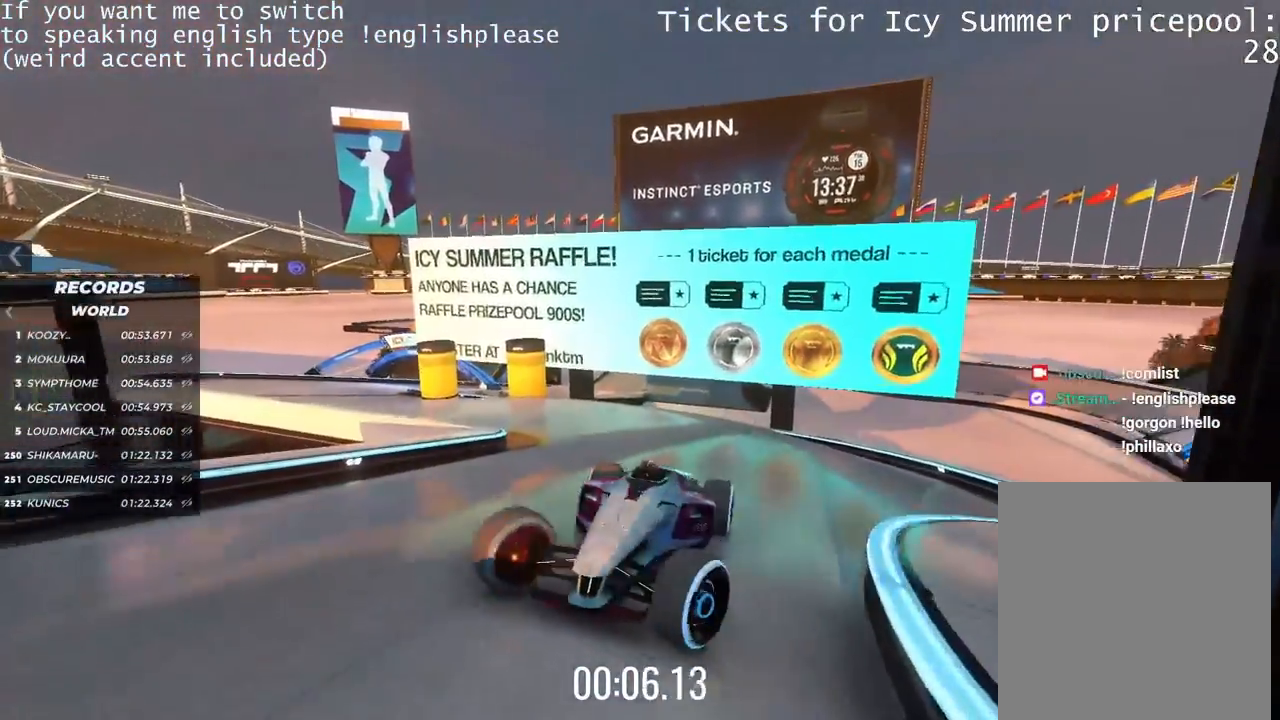
{"keys": ["left", "up"], "events": [[250, "left", "down"], [267, "up", "down"]]}
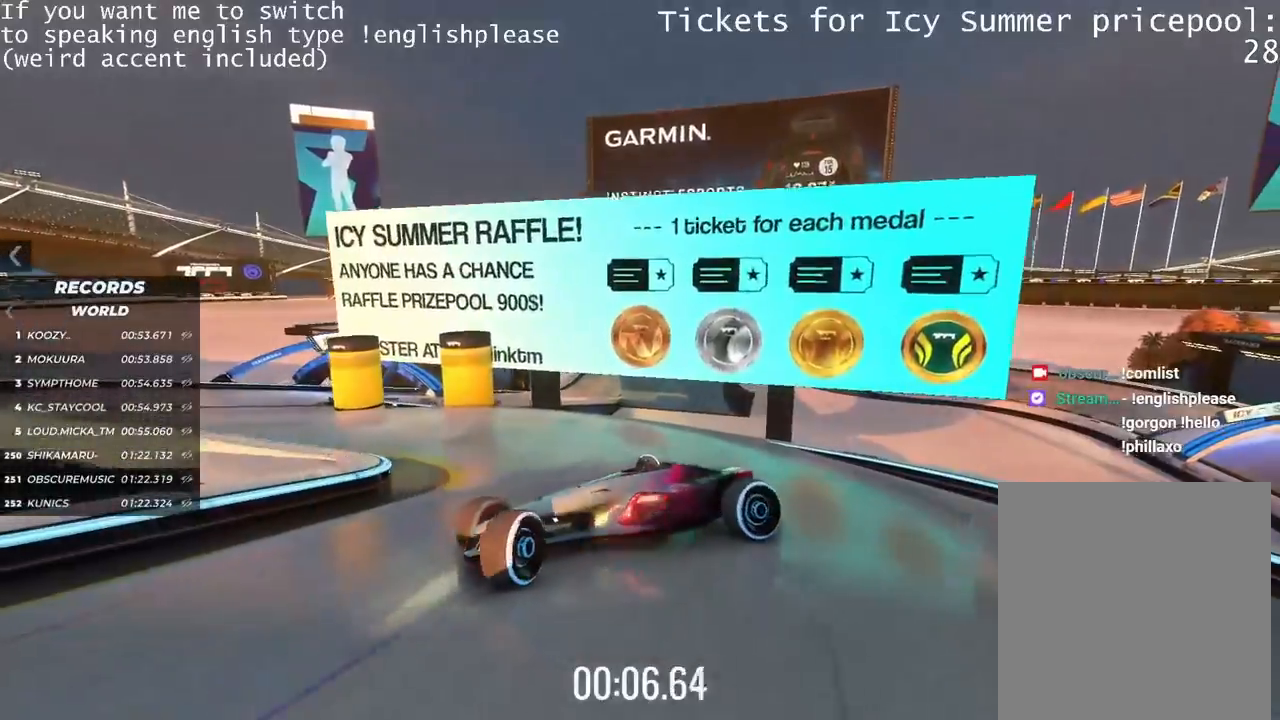
{"keys": ["up"], "events": [[17, "left", "up"], [184, "up", "up"], [234, "right", "down"], [317, "up", "down"], [350, "right", "up"]]}
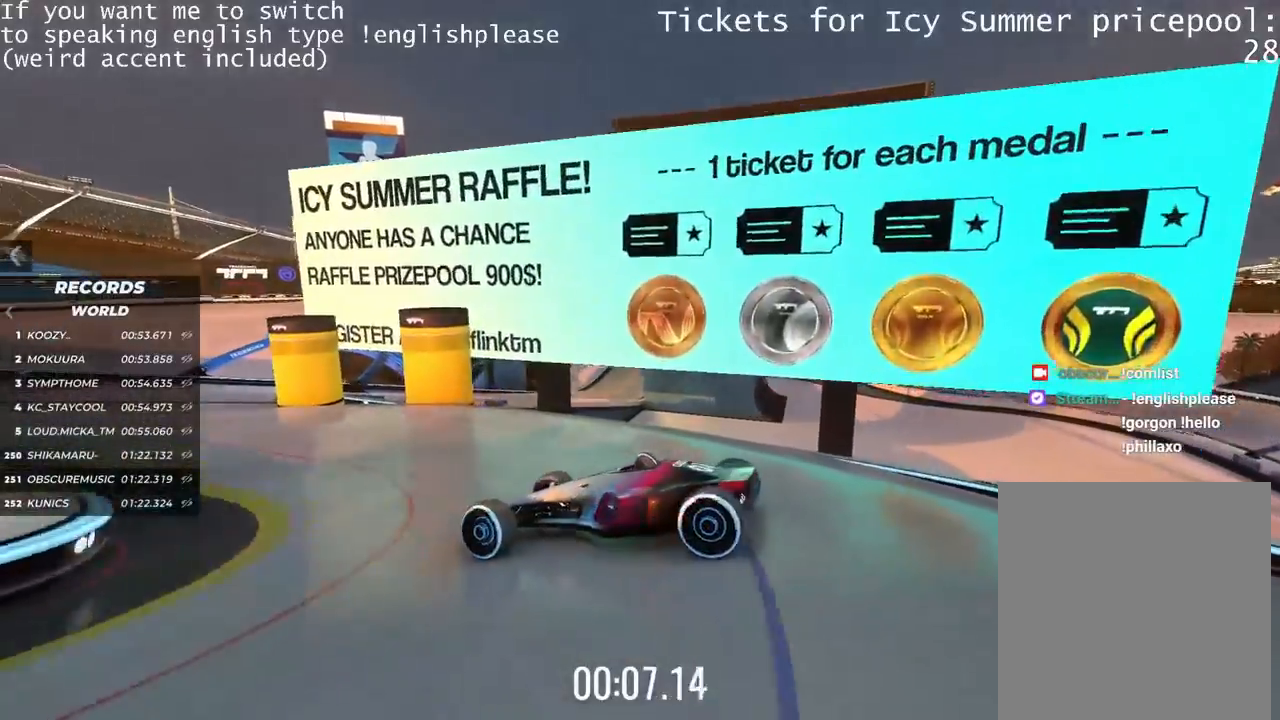
{"keys": ["left", "up"], "events": [[16, "left", "down"]]}
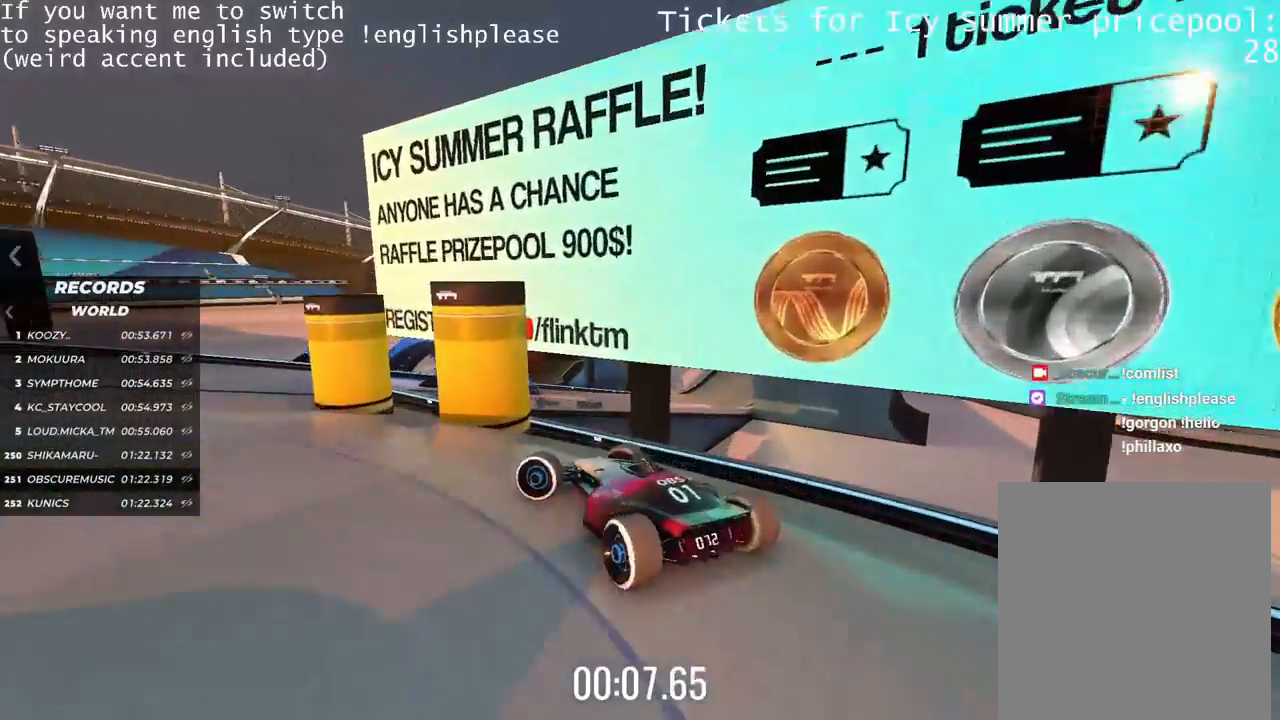
{"keys": ["left", "up"], "events": [[17, "left", "up"], [501, "left", "down"]]}
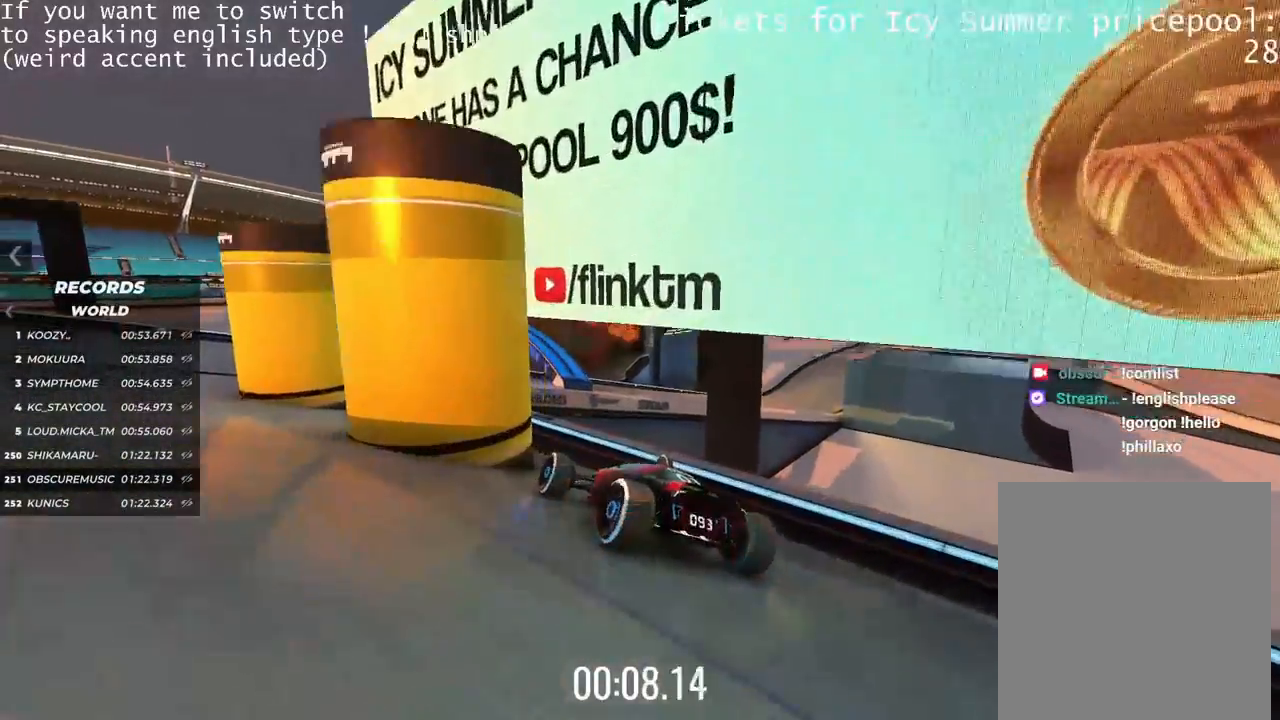
{"keys": ["up"], "events": [[350, "left", "up"]]}
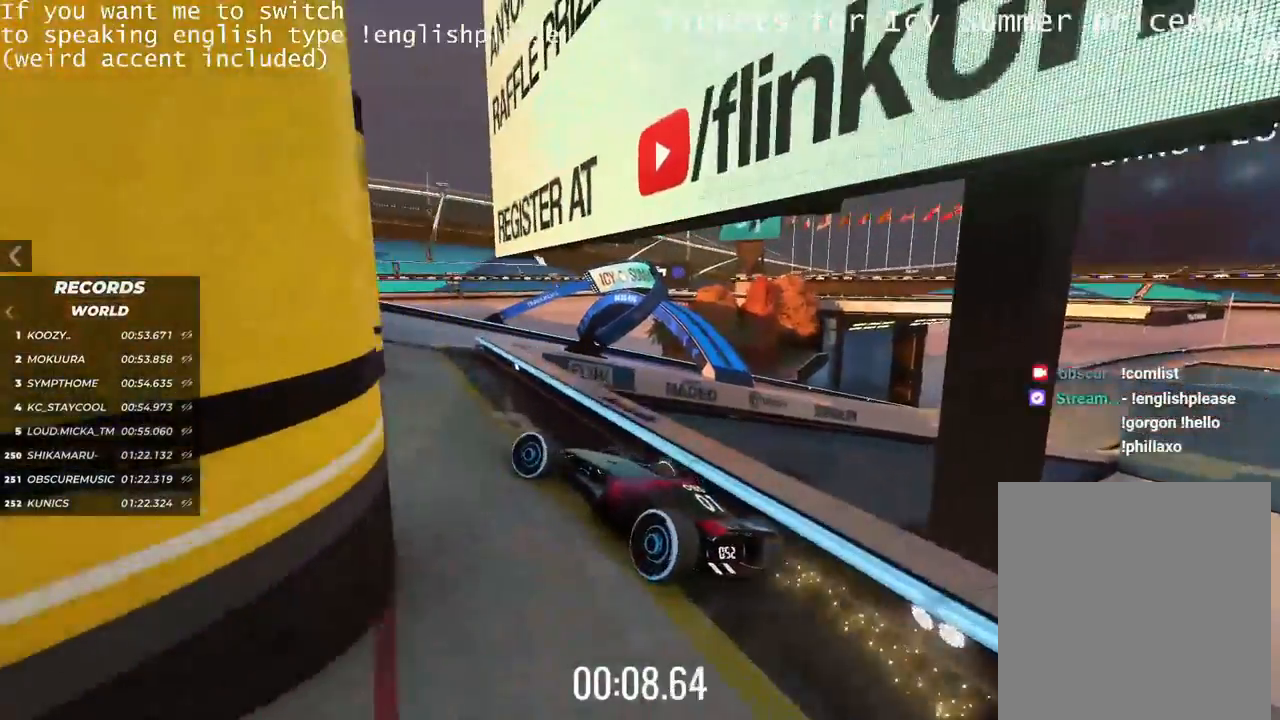
{"keys": ["right", "up"], "events": [[501, "right", "down"]]}